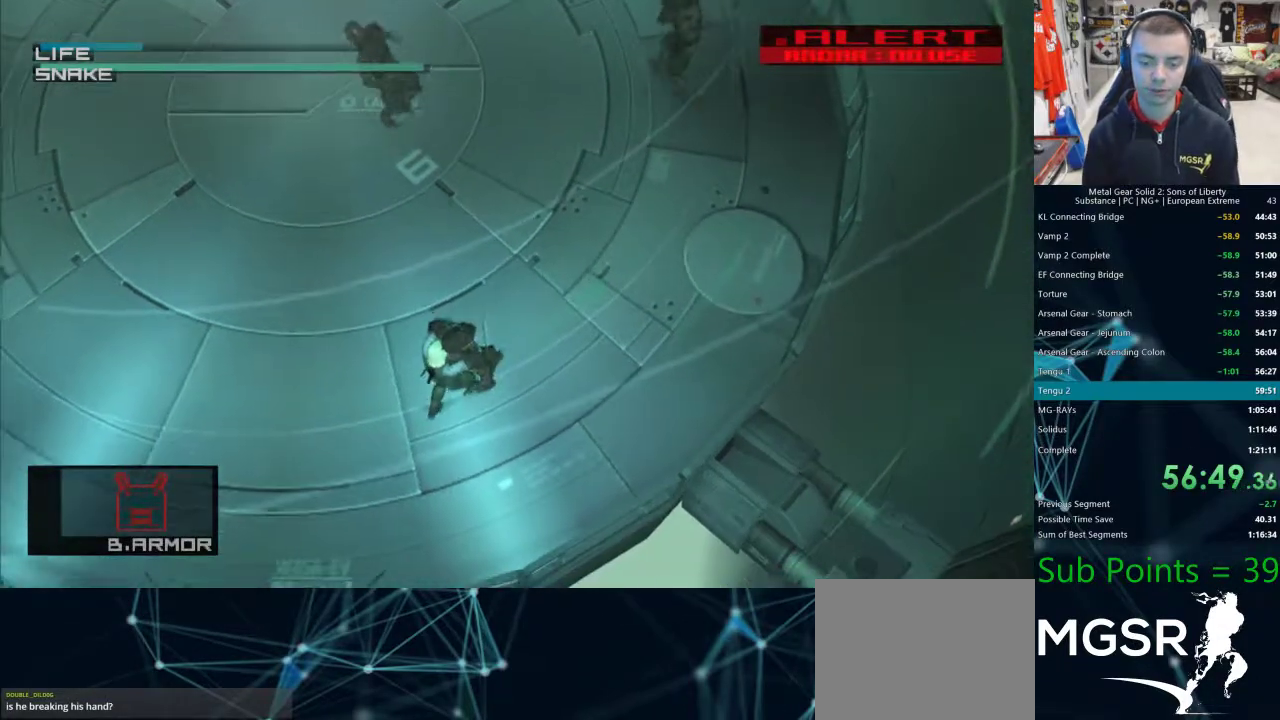
Gameplay with a controller (PlayStation layout); each line is a JSON object with the inputs held at the frame after it. "events" lists button and stick changes between this image and that frame as [ms after this image, input, new state], when the widget could be followed in between.
{"buttons": ["SQUARE"], "left_stick": "down-left", "right_stick": "center", "events": []}
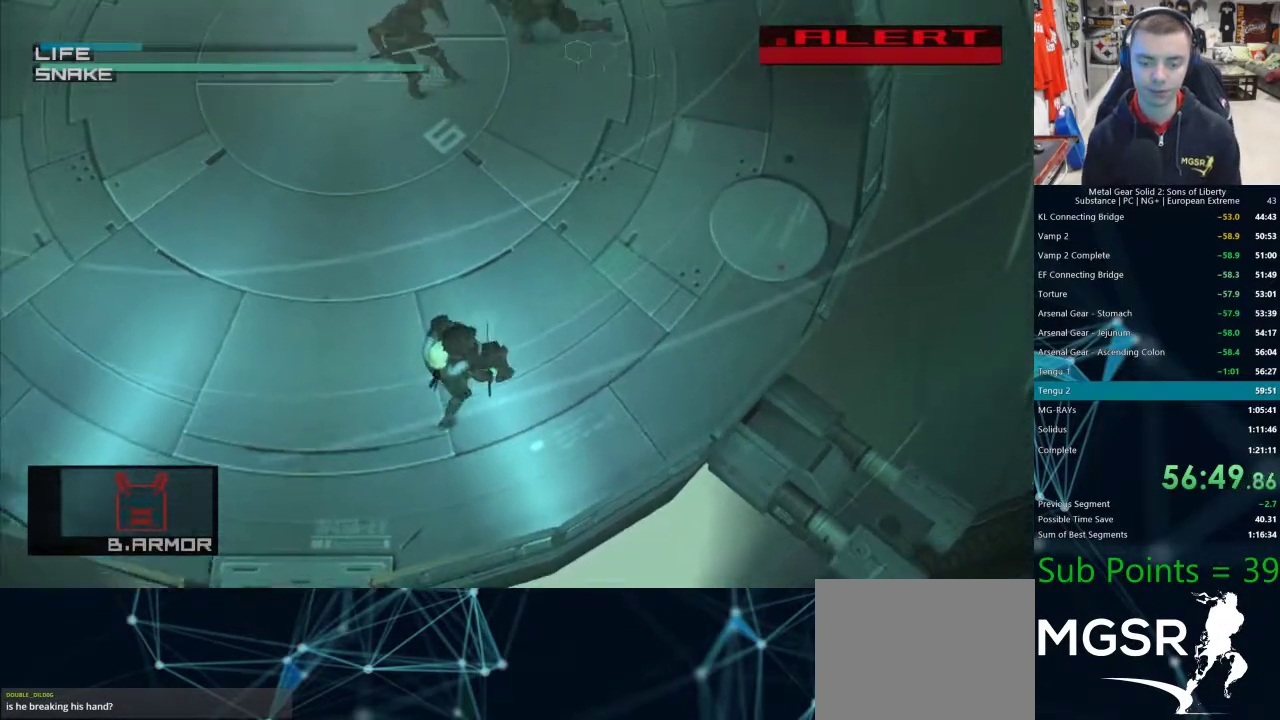
{"buttons": ["SQUARE"], "left_stick": "down-left", "right_stick": "center", "events": []}
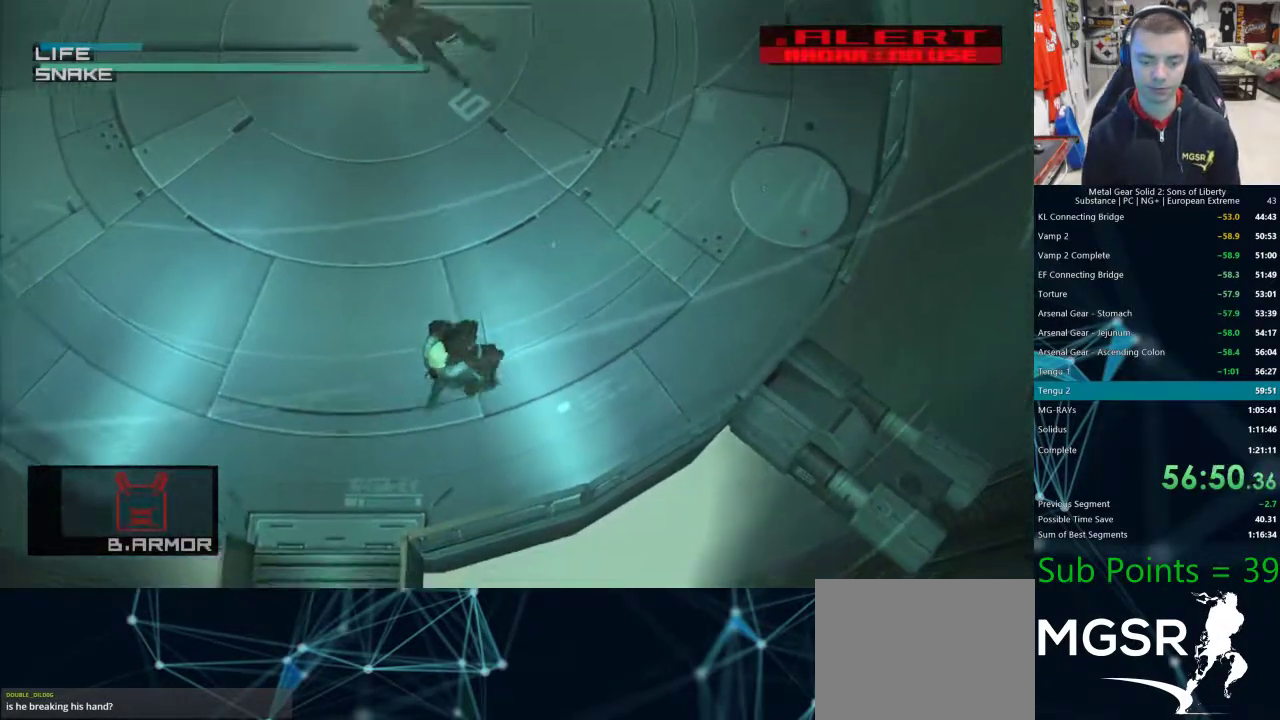
{"buttons": ["SQUARE"], "left_stick": "down-left", "right_stick": "center", "events": []}
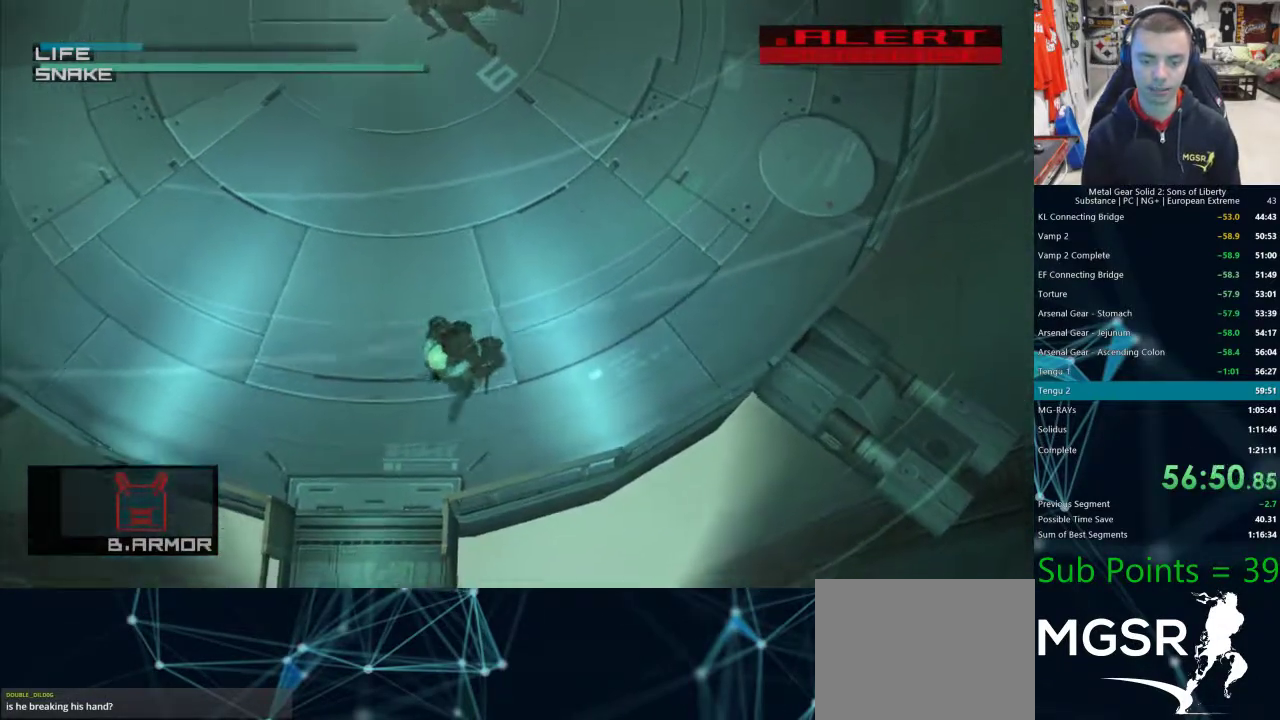
{"buttons": ["SQUARE"], "left_stick": "down-left", "right_stick": "center", "events": []}
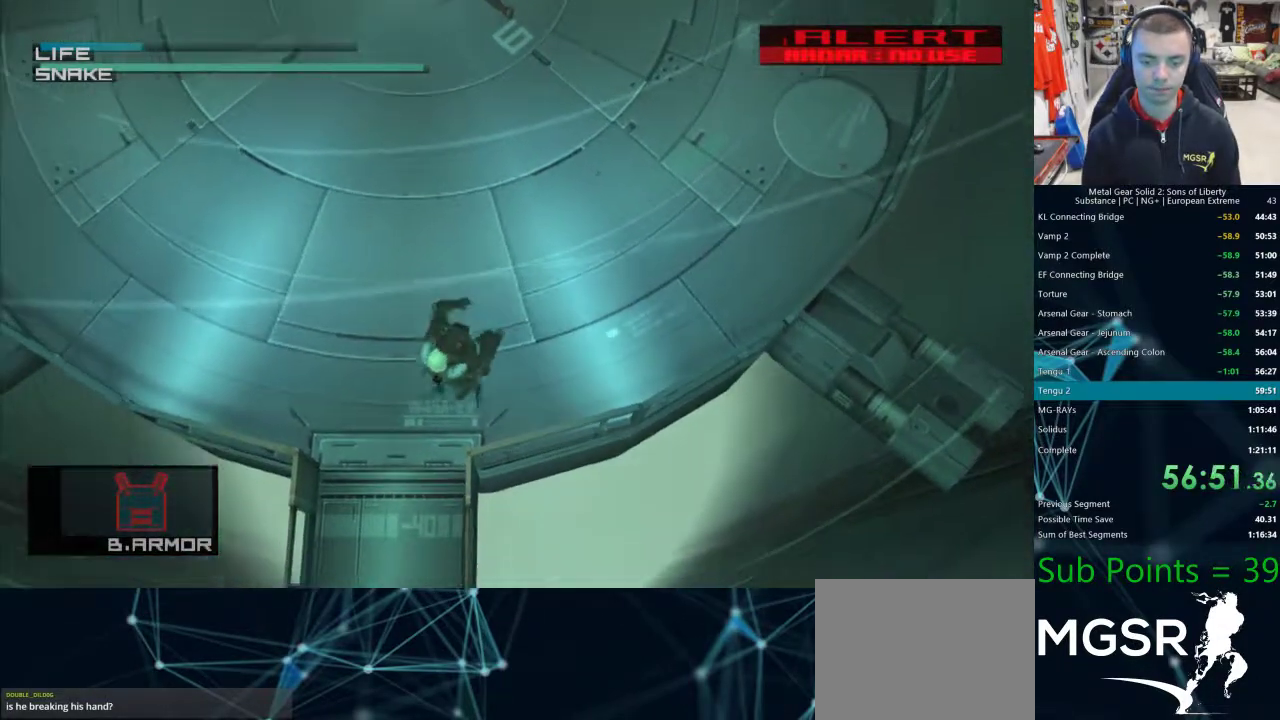
{"buttons": [], "left_stick": "down-left", "right_stick": "center", "events": [[483, "SQUARE", "up"]]}
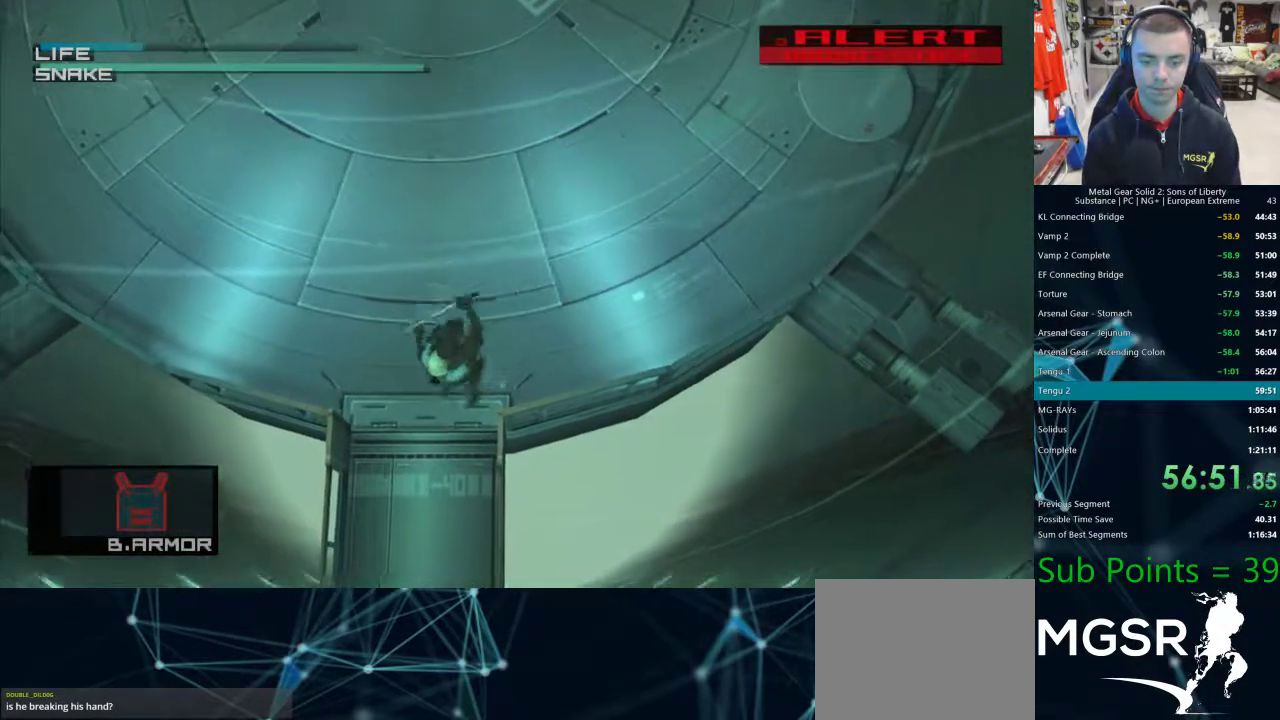
{"buttons": ["SQUARE"], "left_stick": "down-left", "right_stick": "center", "events": [[50, "SQUARE", "down"]]}
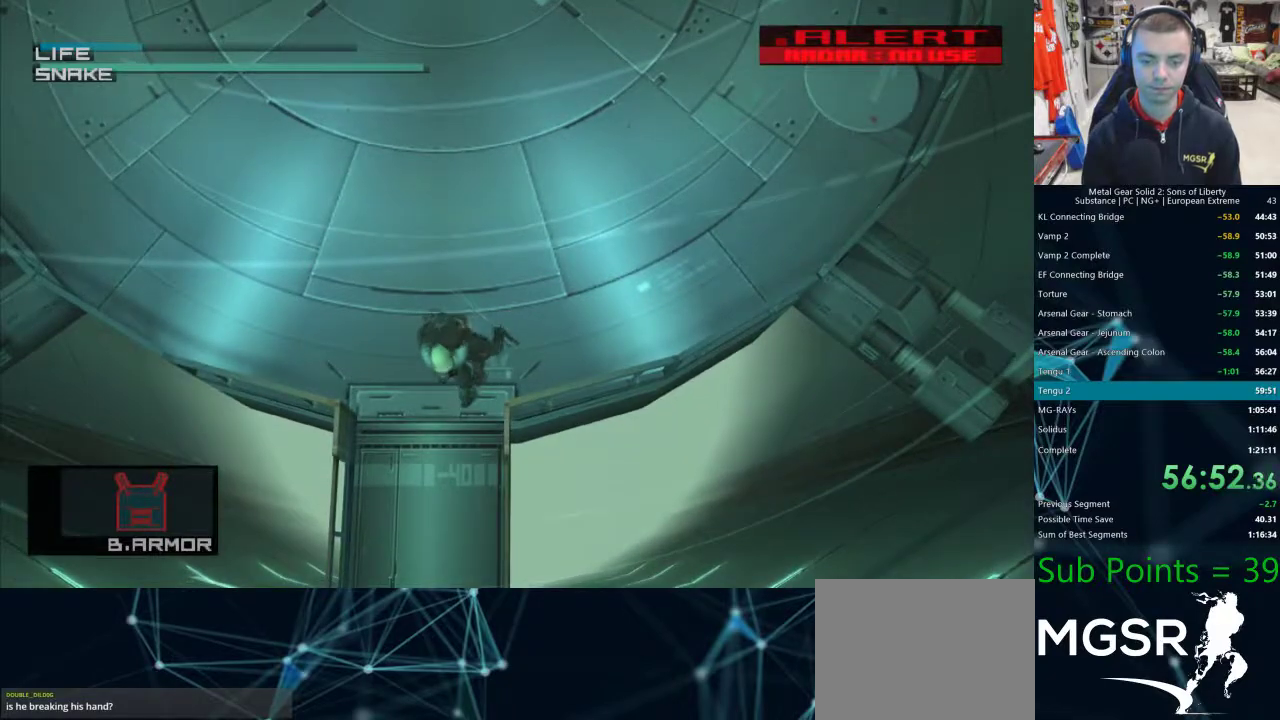
{"buttons": ["SQUARE"], "left_stick": "down", "right_stick": "center", "events": [[433, "left_stick", "down"]]}
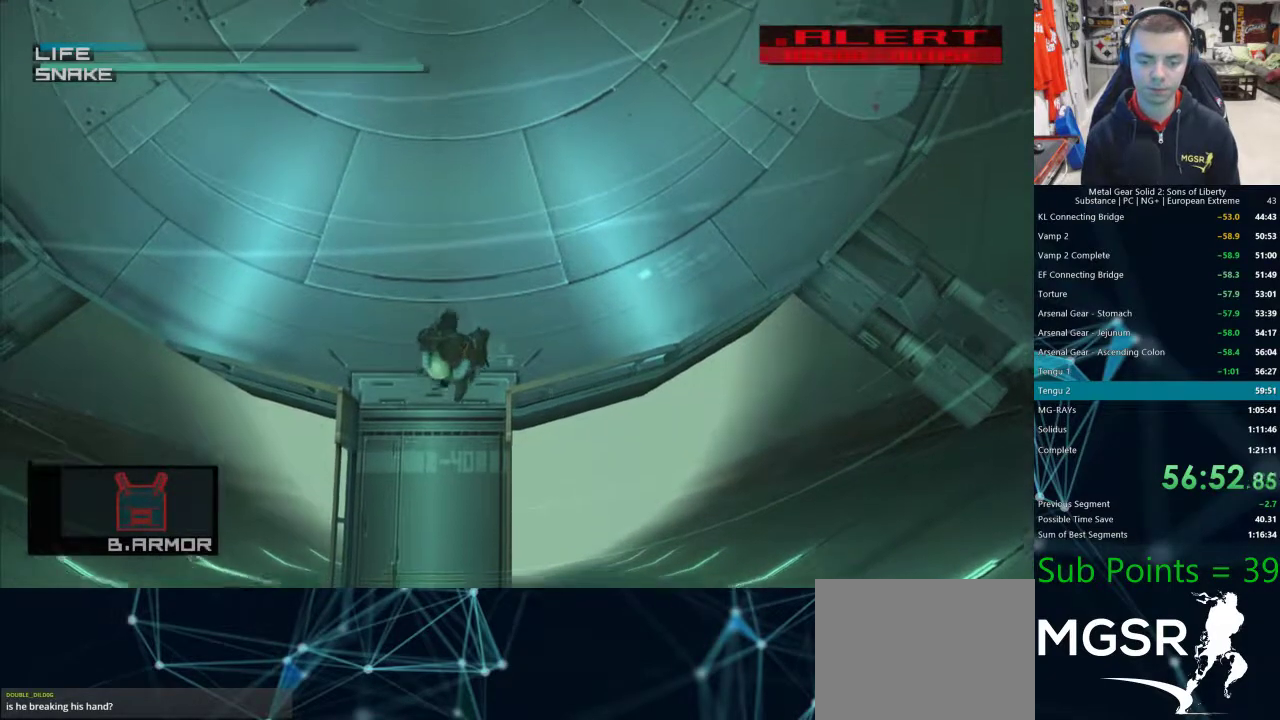
{"buttons": ["SQUARE"], "left_stick": "down", "right_stick": "center", "events": []}
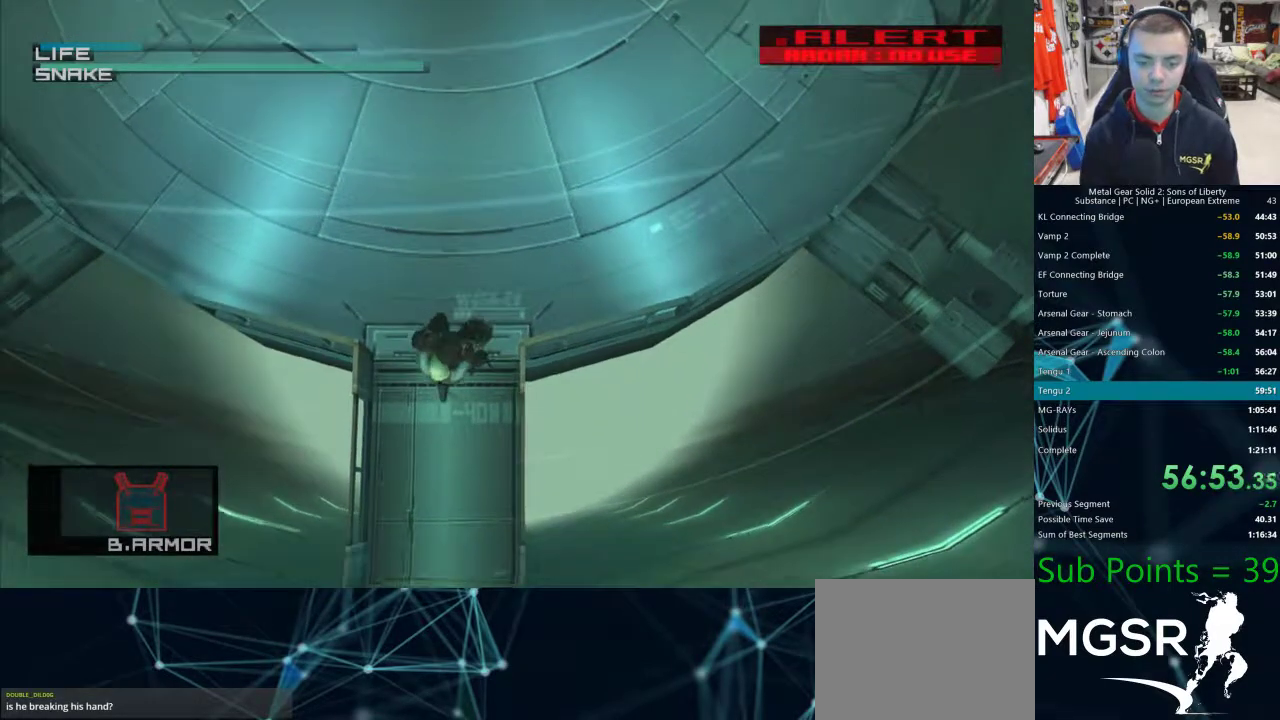
{"buttons": ["SQUARE"], "left_stick": "down", "right_stick": "center", "events": []}
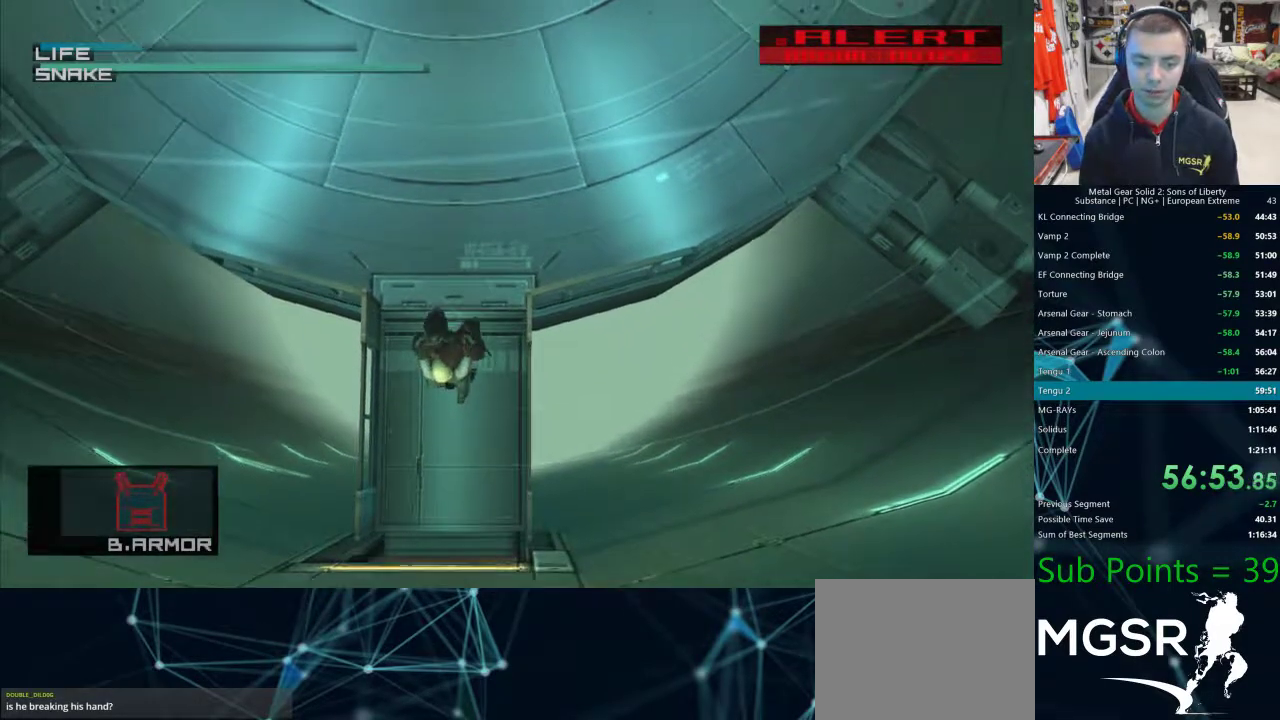
{"buttons": ["SQUARE"], "left_stick": "down", "right_stick": "center", "events": []}
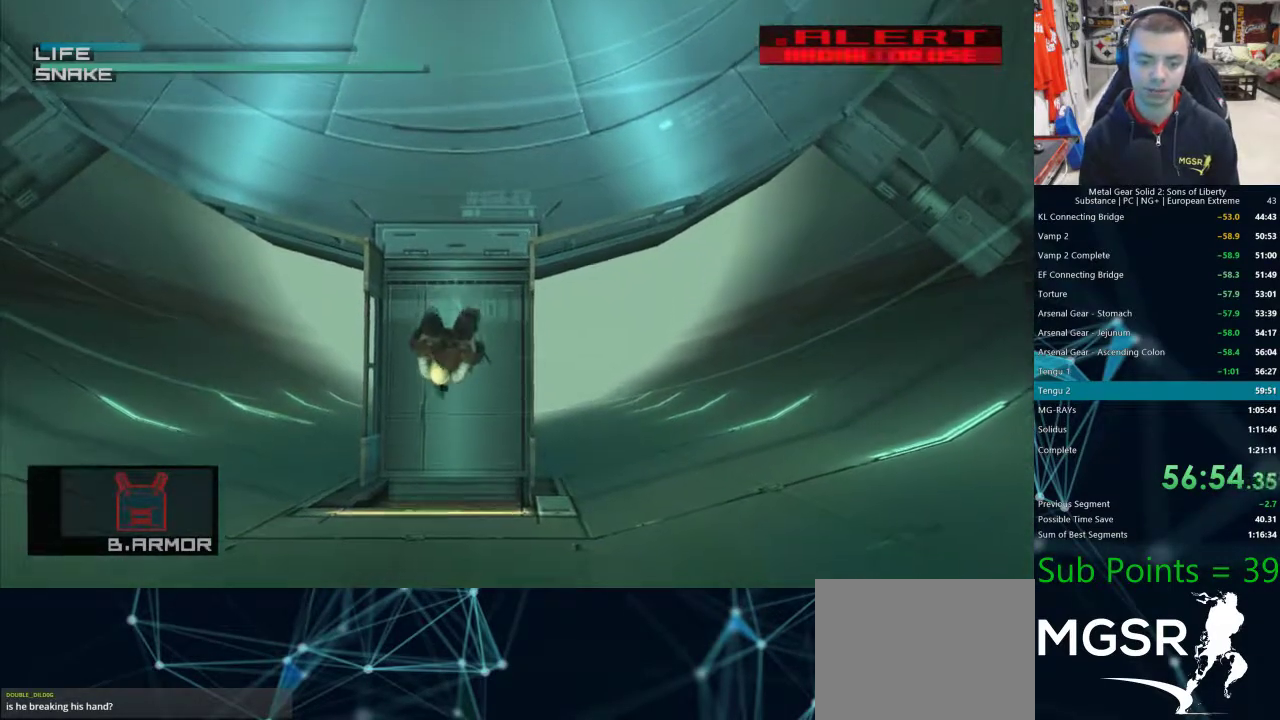
{"buttons": ["SQUARE"], "left_stick": "down", "right_stick": "center", "events": []}
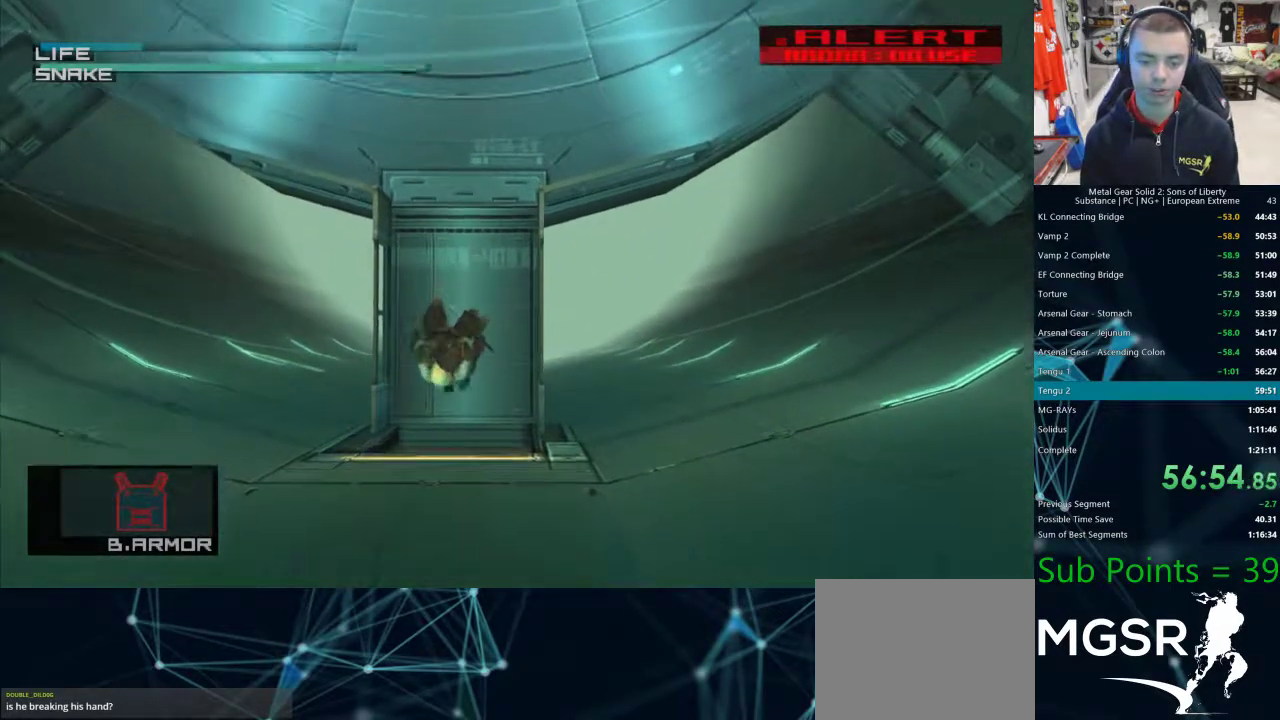
{"buttons": ["SQUARE"], "left_stick": "down", "right_stick": "center", "events": []}
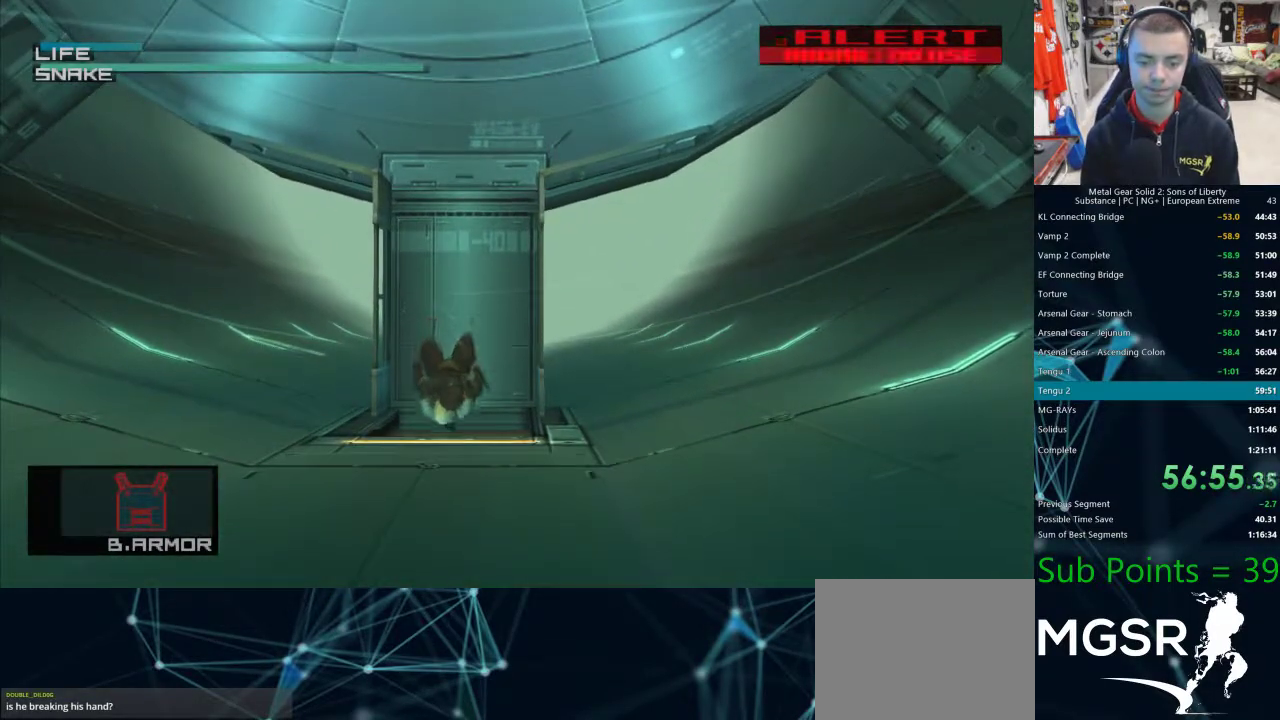
{"buttons": ["SQUARE"], "left_stick": "down", "right_stick": "center", "events": []}
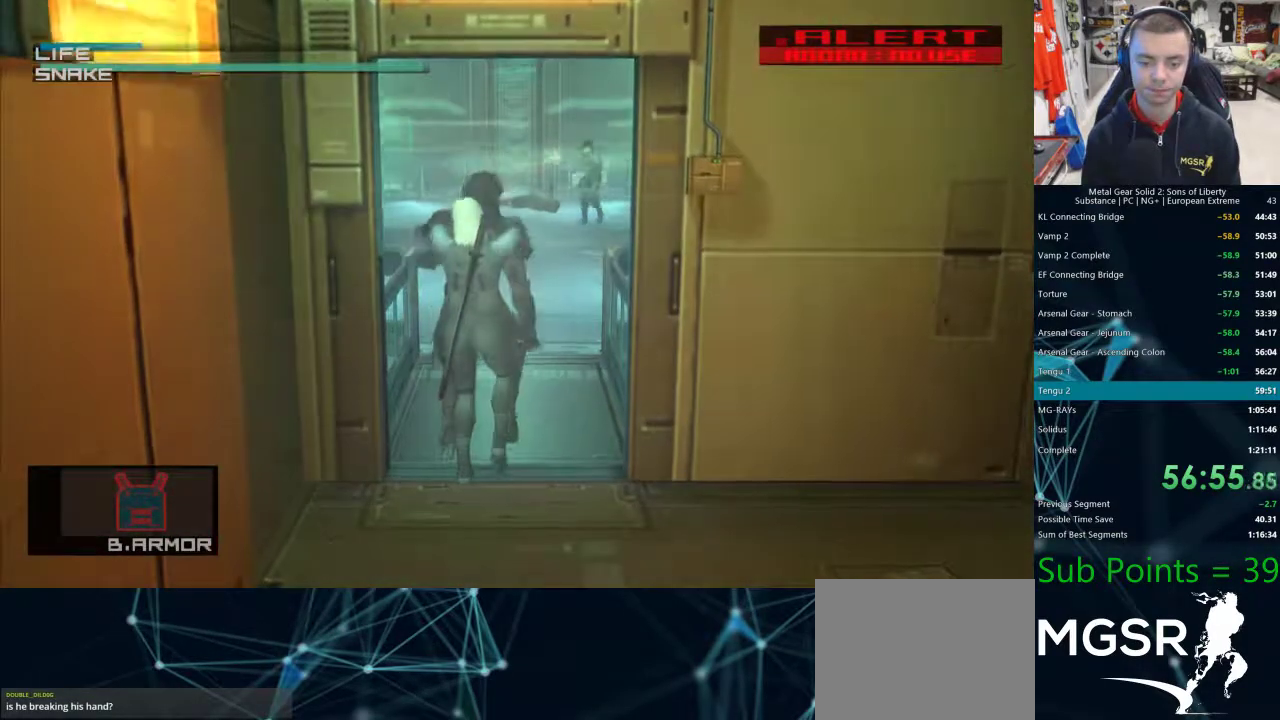
{"buttons": ["SQUARE"], "left_stick": "down", "right_stick": "center", "events": []}
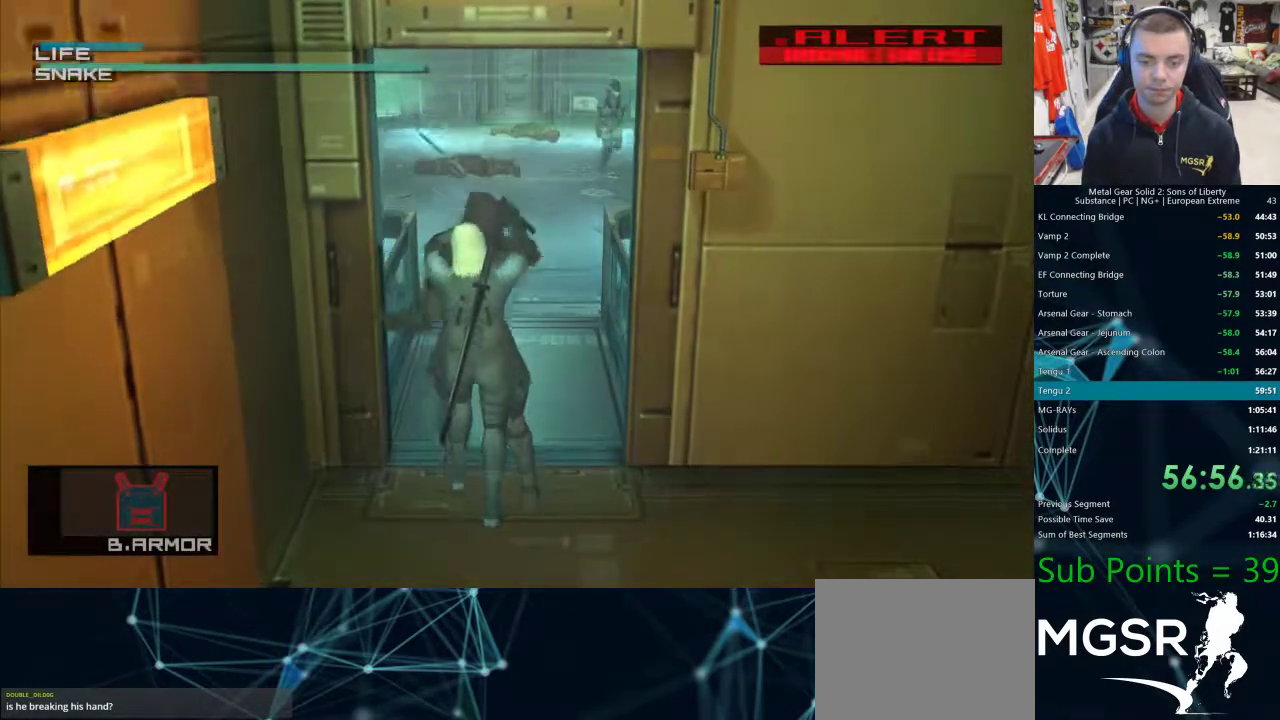
{"buttons": ["SQUARE"], "left_stick": "down", "right_stick": "center", "events": [[33, "SQUARE", "up"], [117, "SQUARE", "down"]]}
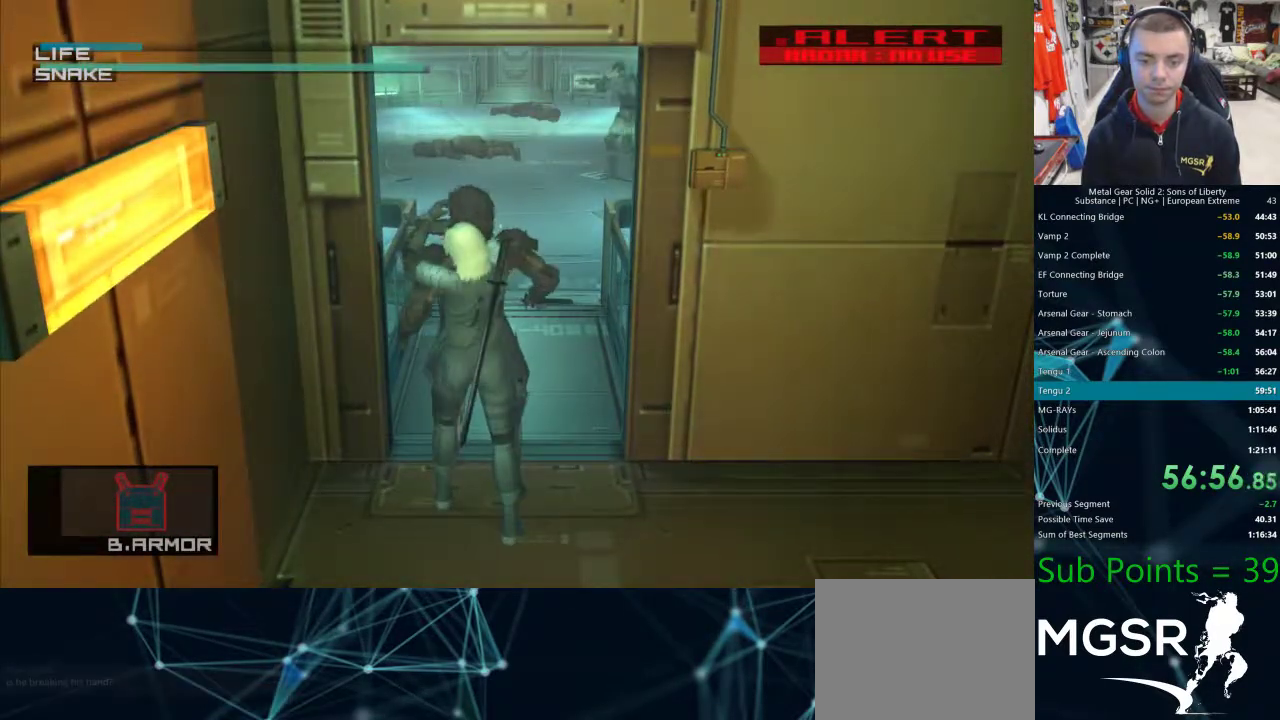
{"buttons": ["SQUARE"], "left_stick": "down", "right_stick": "center", "events": []}
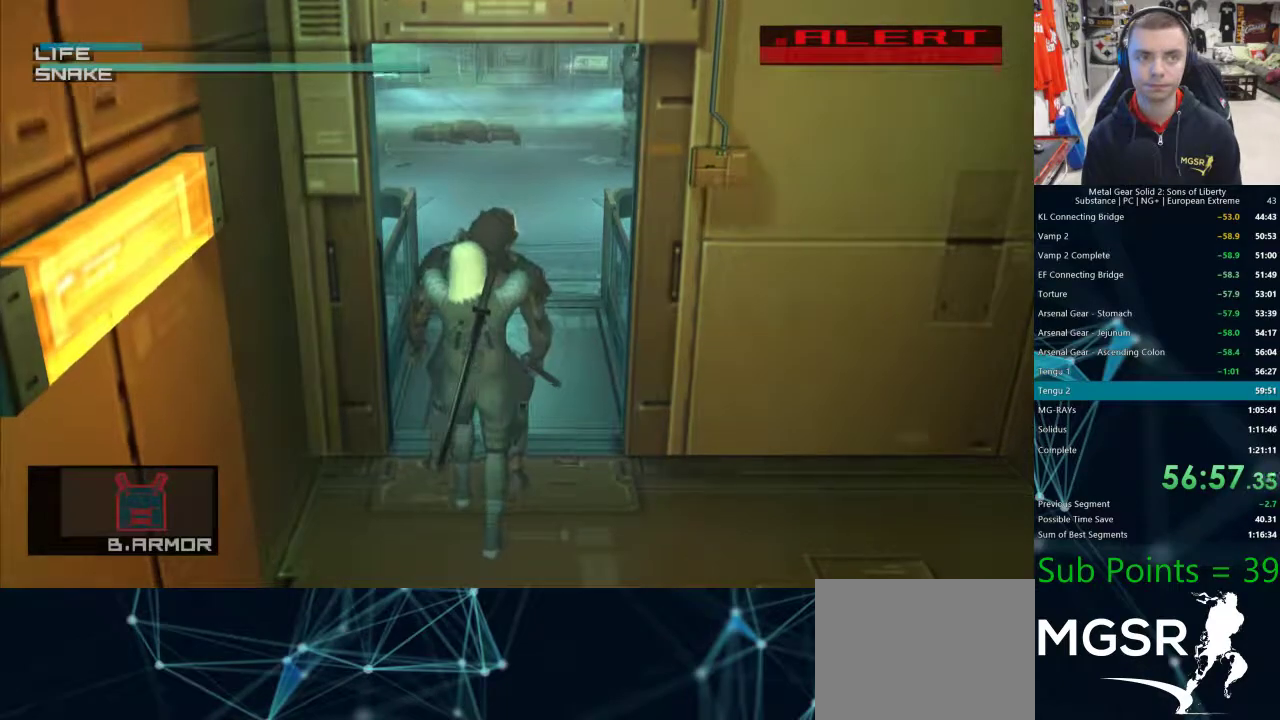
{"buttons": ["SQUARE"], "left_stick": "down", "right_stick": "center", "events": []}
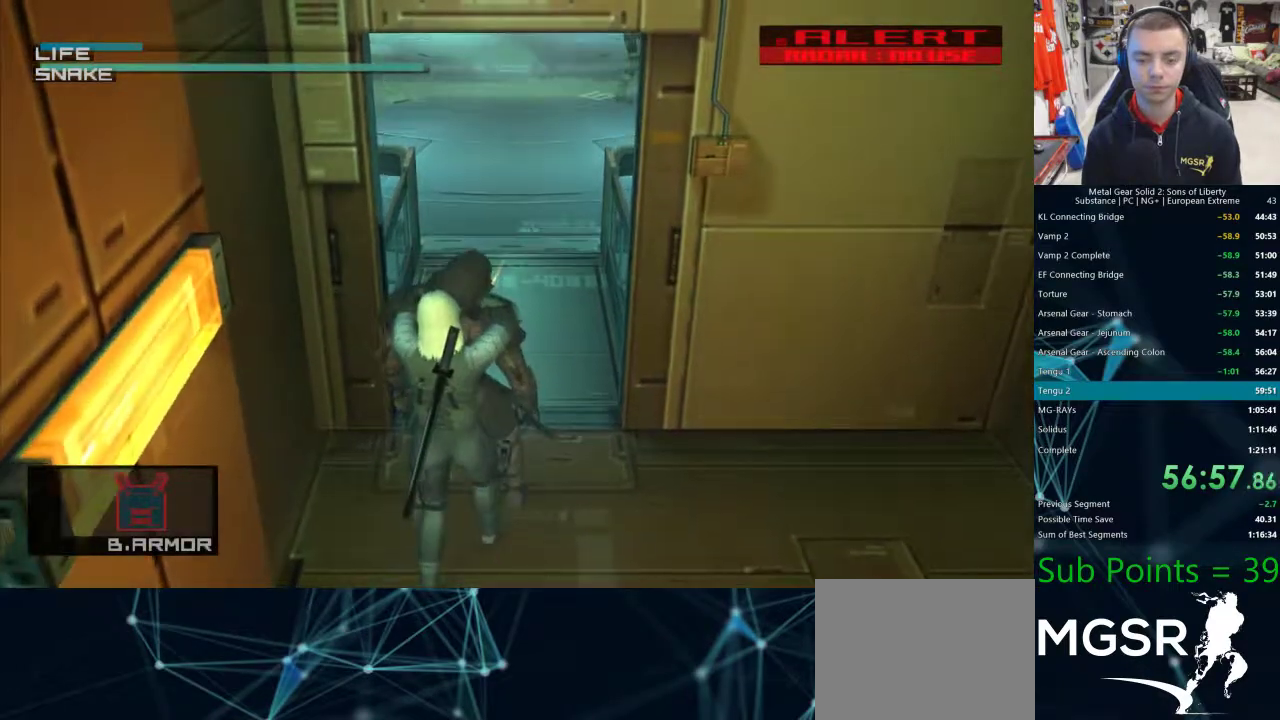
{"buttons": ["SQUARE"], "left_stick": "down", "right_stick": "center", "events": []}
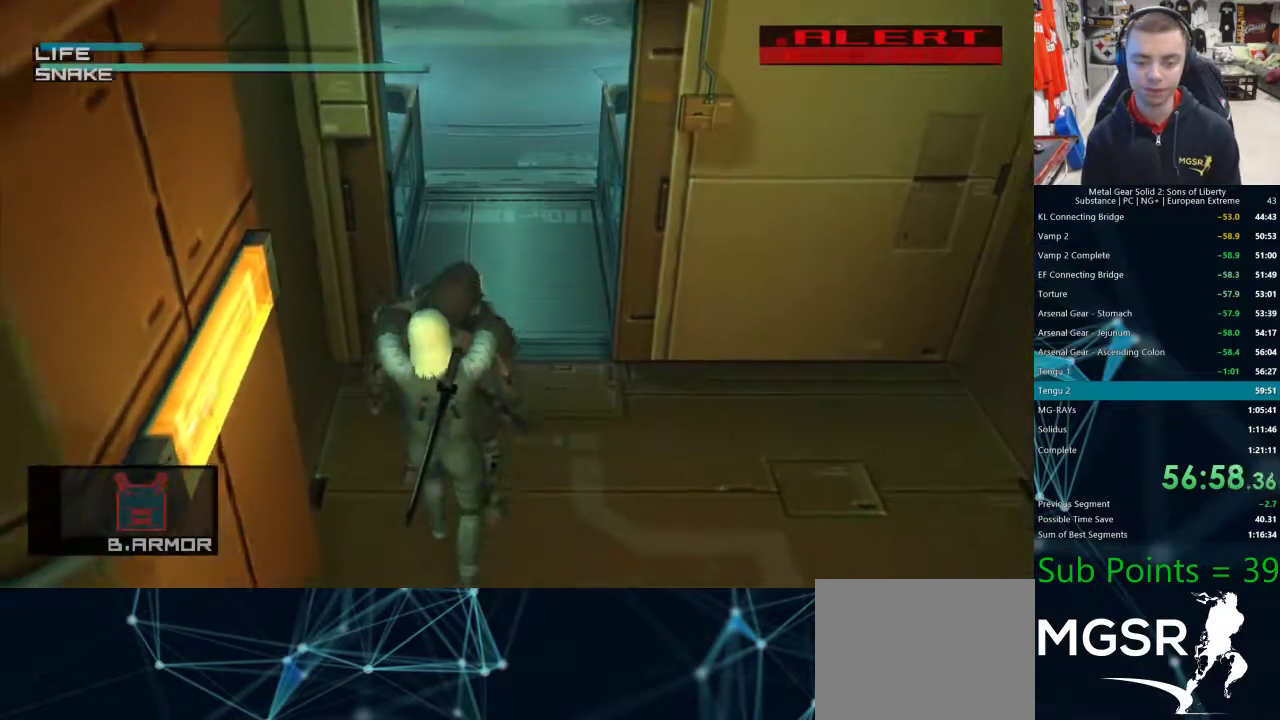
{"buttons": ["SQUARE"], "left_stick": "down", "right_stick": "center", "events": []}
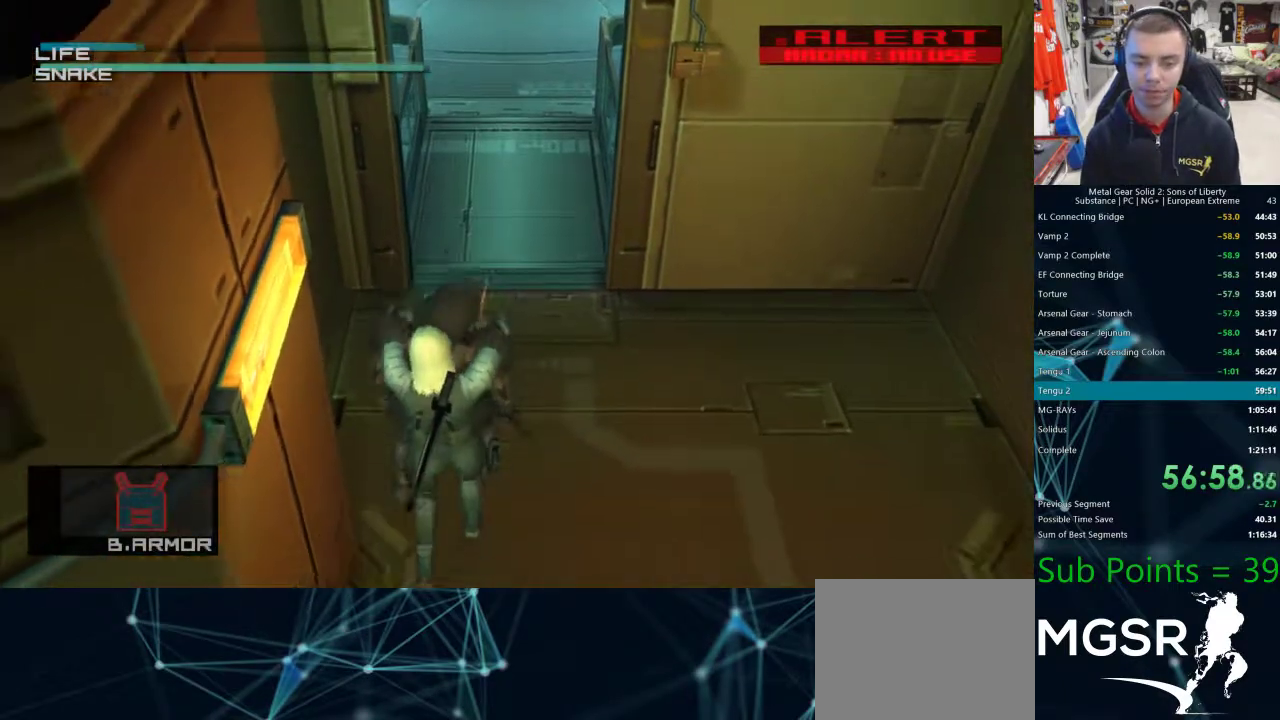
{"buttons": ["SQUARE"], "left_stick": "down", "right_stick": "center", "events": []}
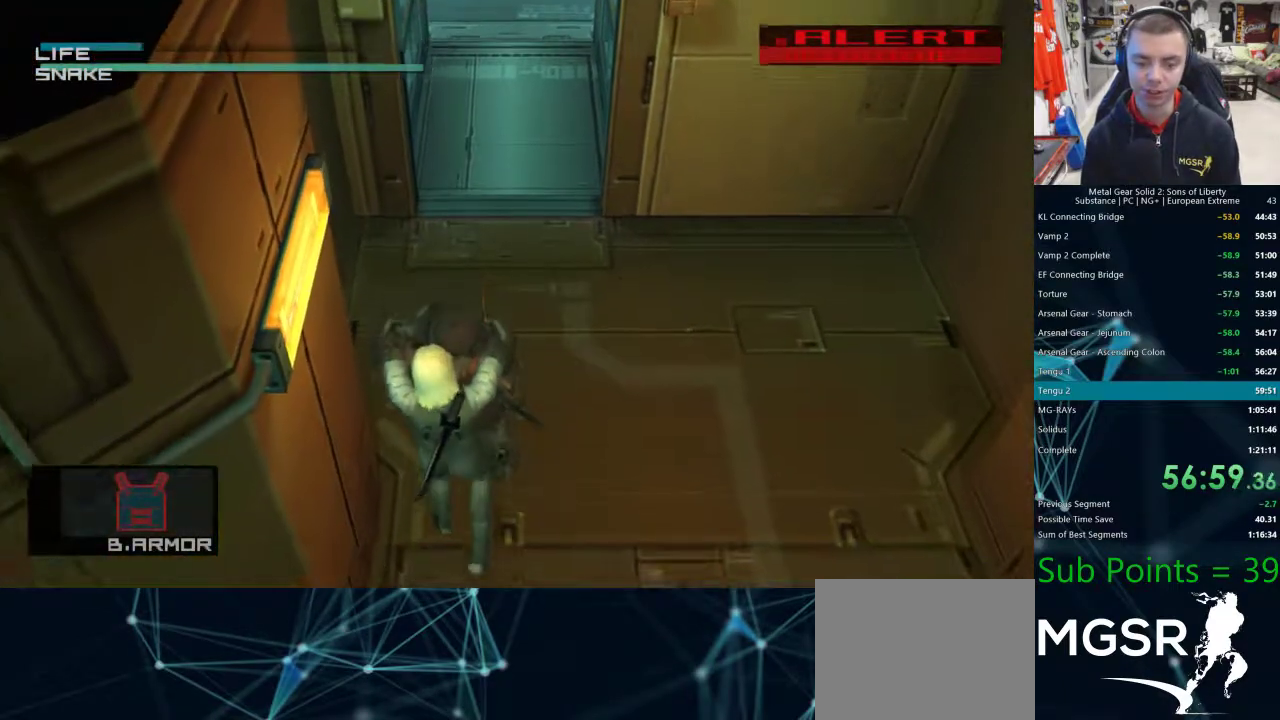
{"buttons": ["SQUARE"], "left_stick": "down", "right_stick": "center", "events": []}
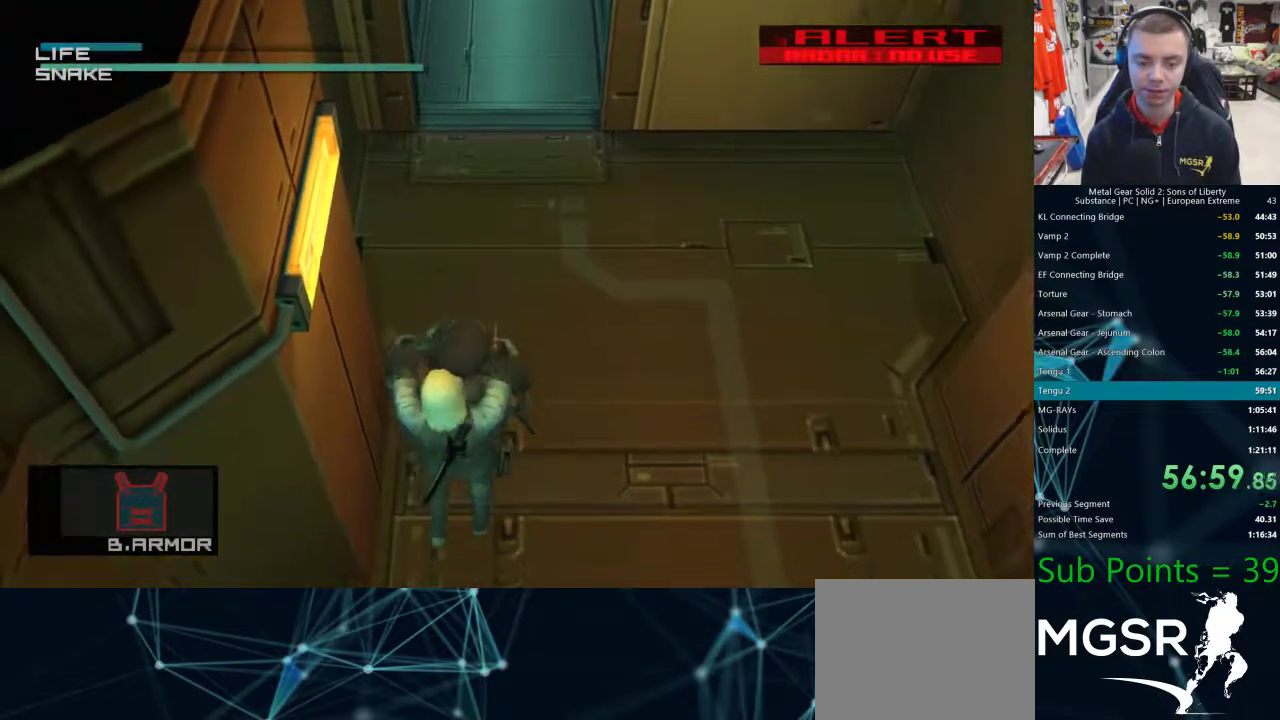
{"buttons": ["SQUARE"], "left_stick": "down", "right_stick": "center", "events": []}
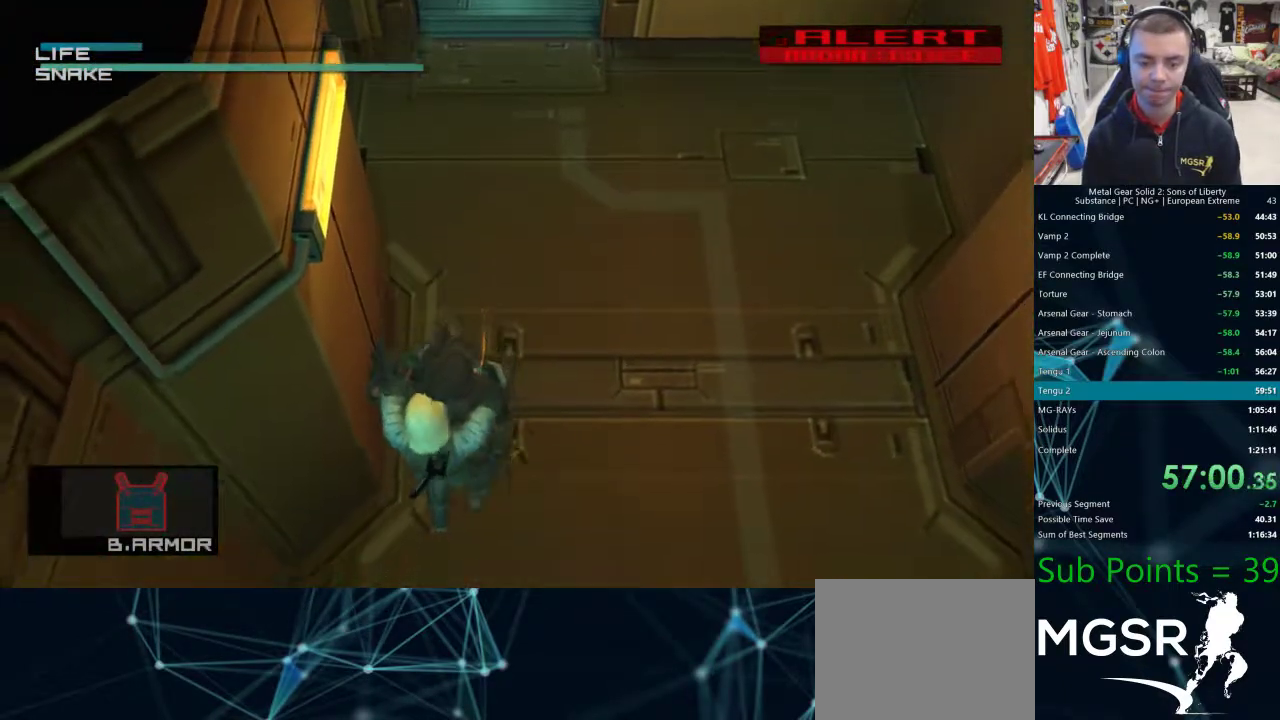
{"buttons": ["SQUARE"], "left_stick": "down", "right_stick": "center", "events": []}
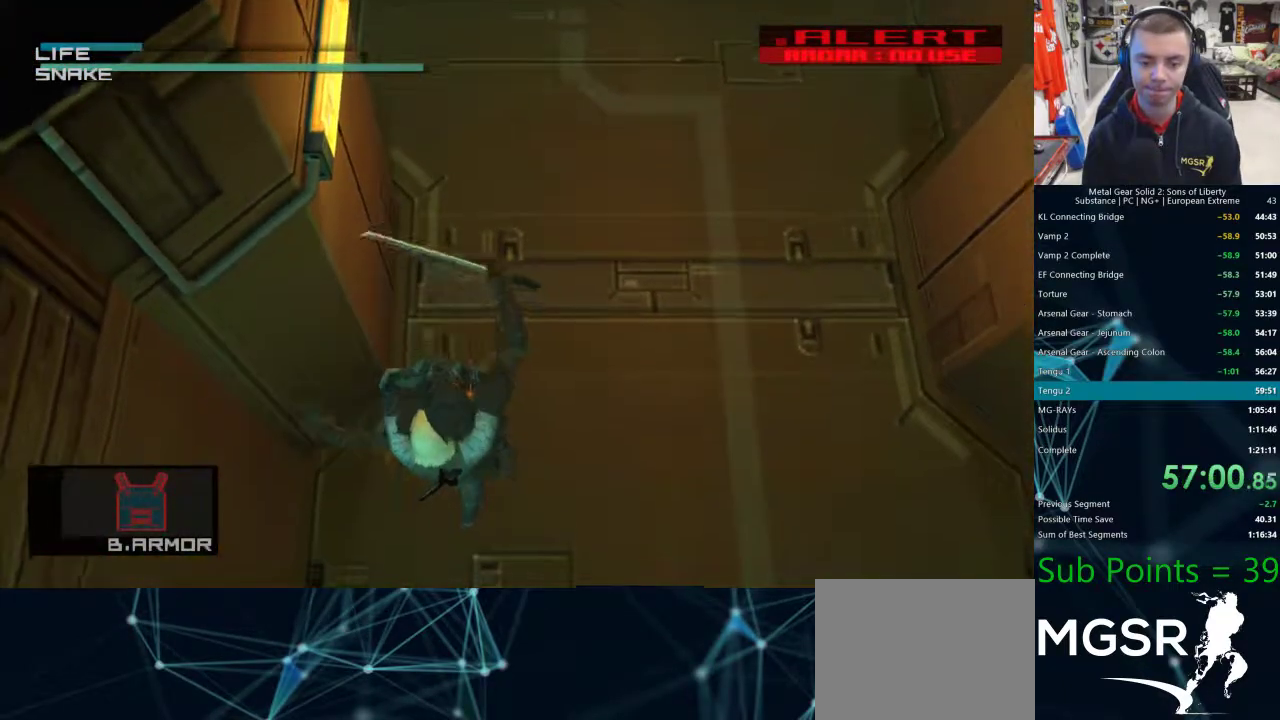
{"buttons": ["SQUARE"], "left_stick": "down", "right_stick": "center", "events": [[33, "SQUARE", "up"], [133, "SQUARE", "down"]]}
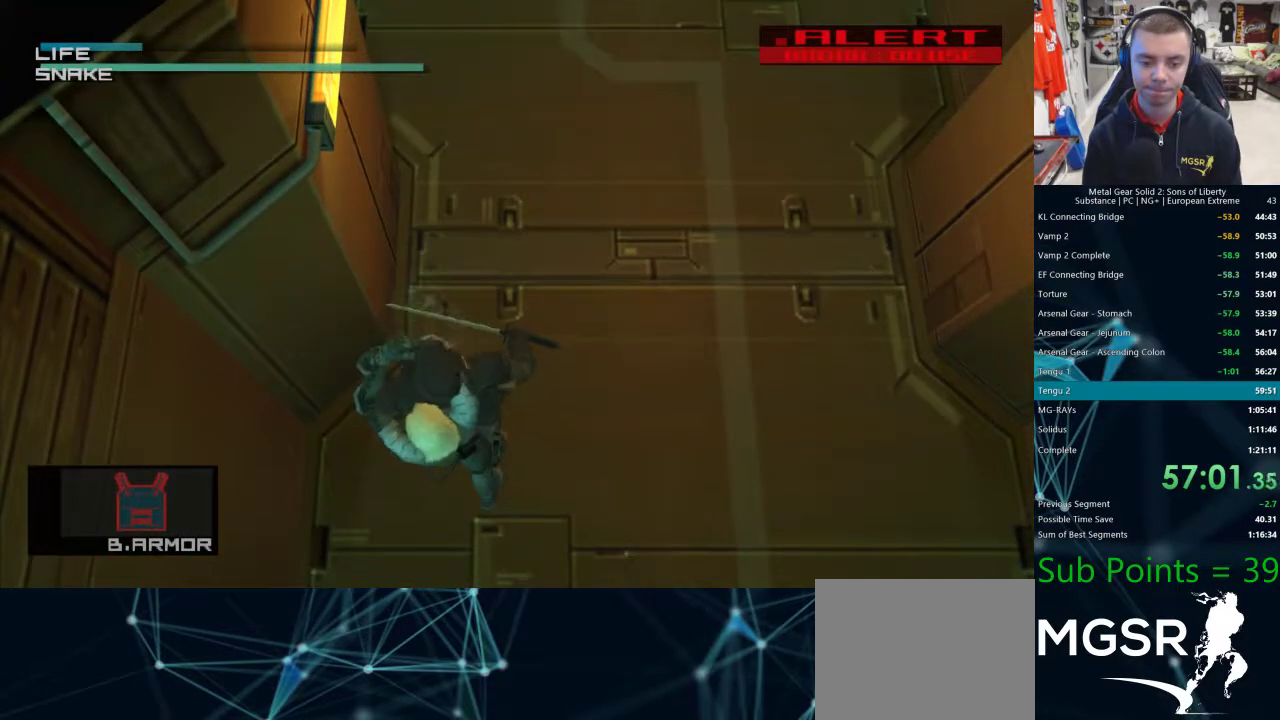
{"buttons": ["SQUARE"], "left_stick": "down", "right_stick": "center", "events": []}
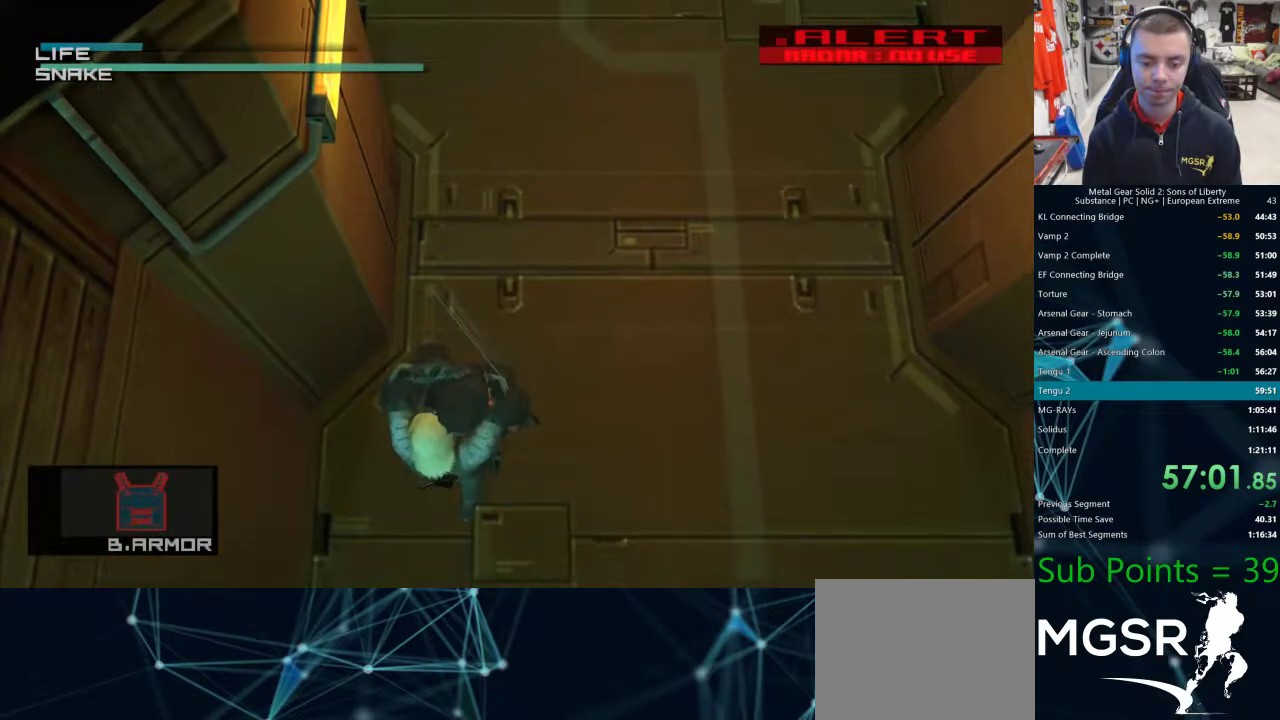
{"buttons": ["SQUARE"], "left_stick": "down", "right_stick": "center", "events": []}
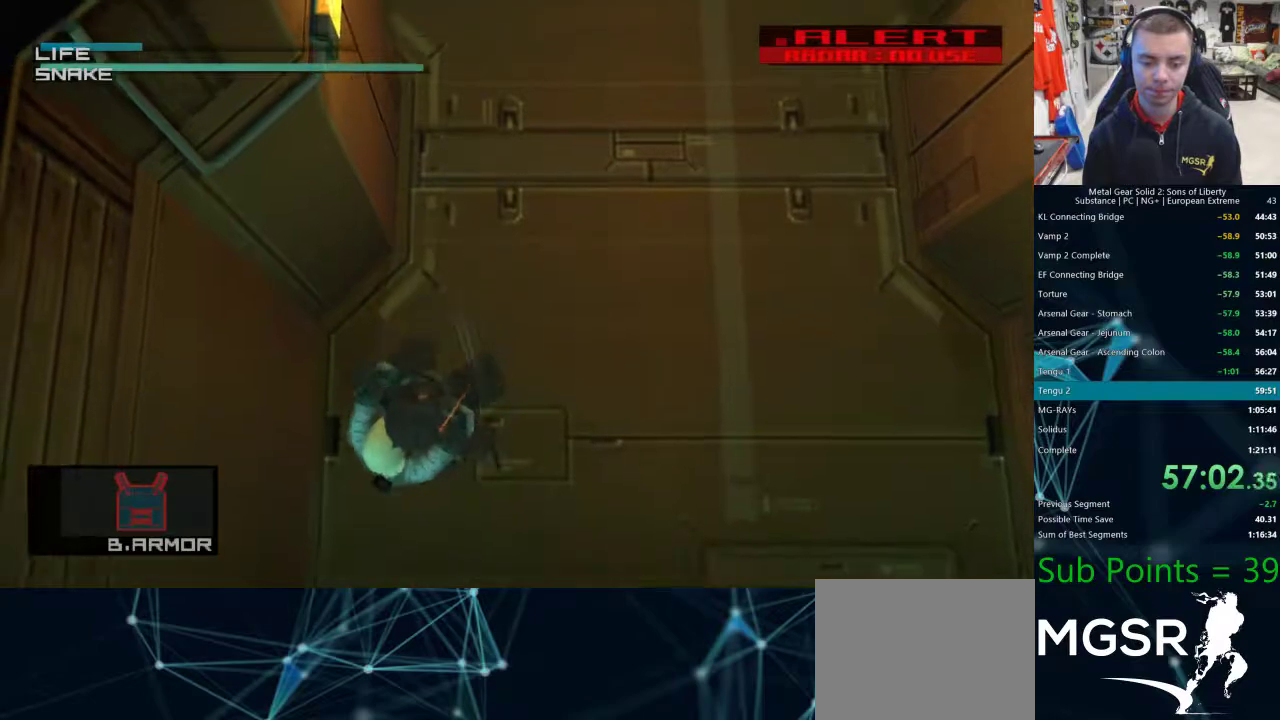
{"buttons": ["SQUARE"], "left_stick": "down", "right_stick": "center", "events": []}
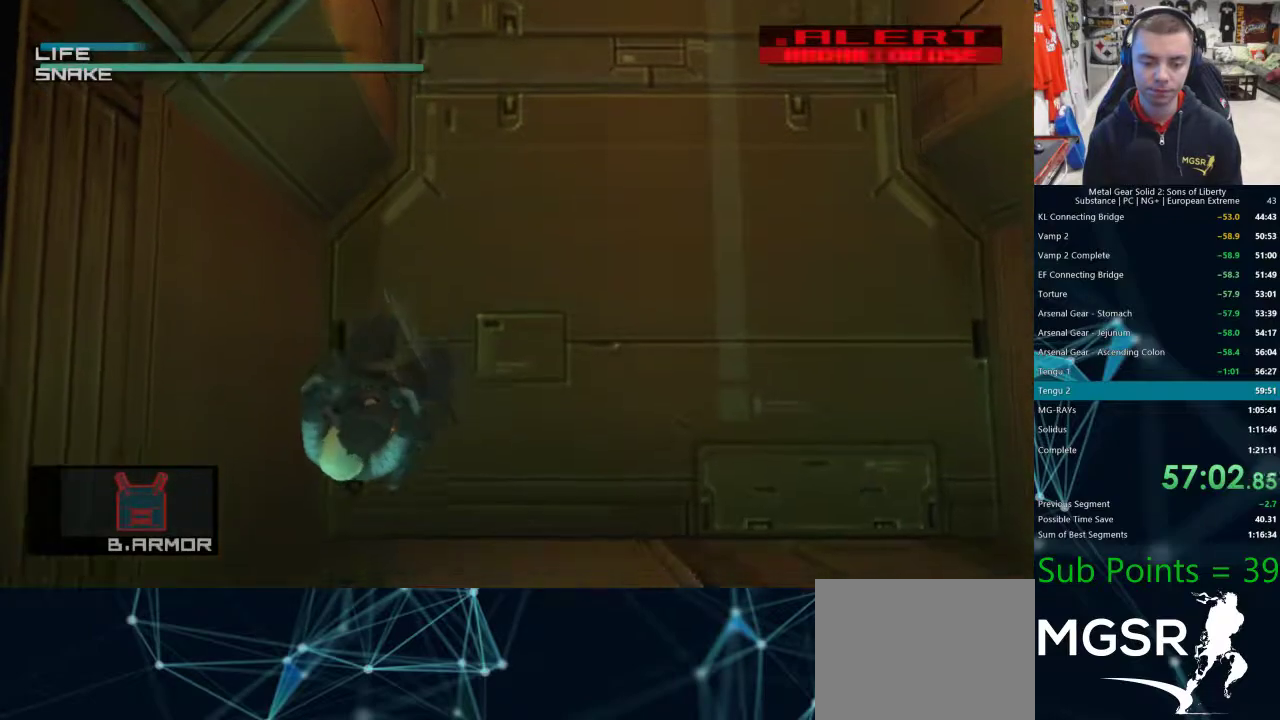
{"buttons": ["SQUARE"], "left_stick": "center", "right_stick": "center", "events": [[333, "left_stick", "center"]]}
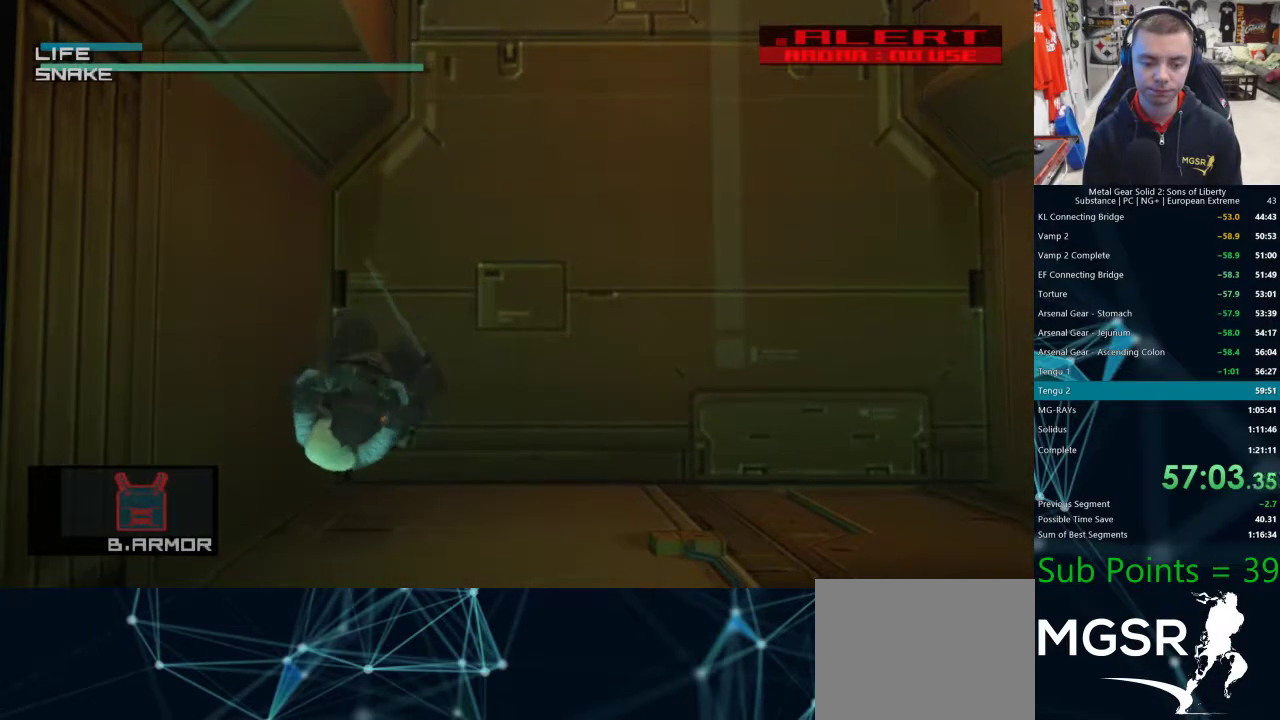
{"buttons": ["SQUARE"], "left_stick": "center", "right_stick": "center", "events": []}
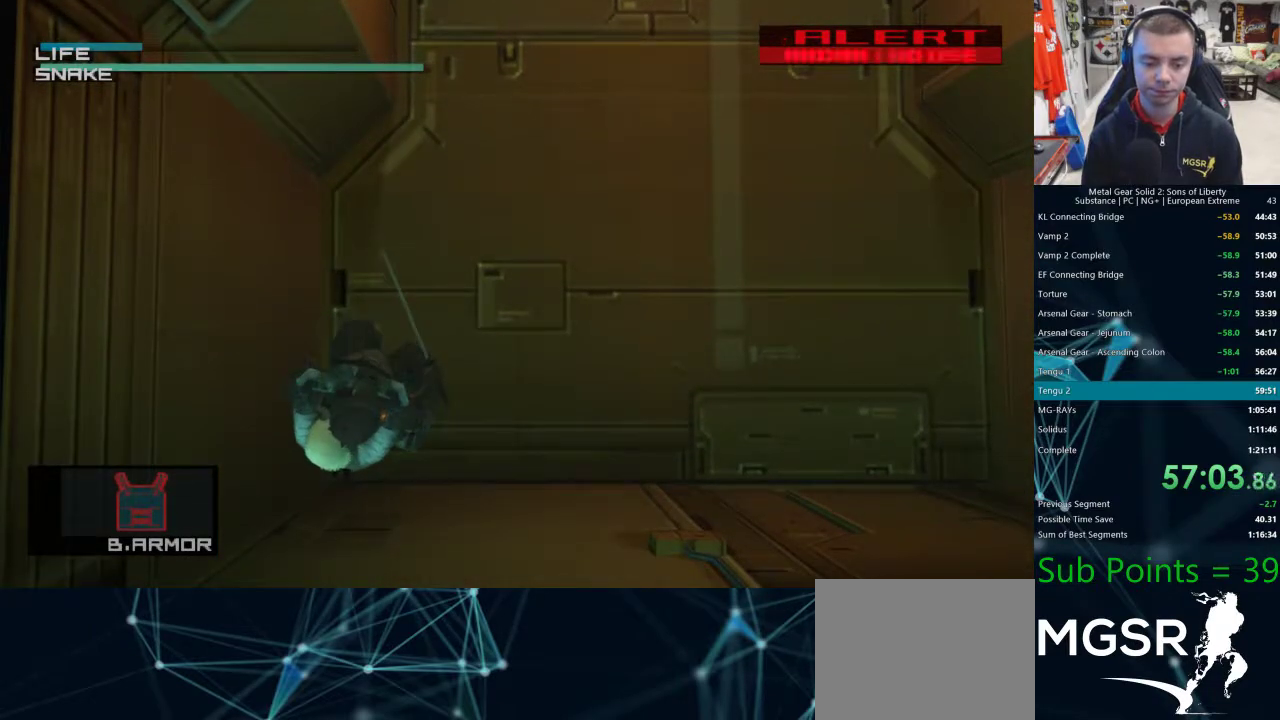
{"buttons": ["SQUARE"], "left_stick": "center", "right_stick": "center", "events": []}
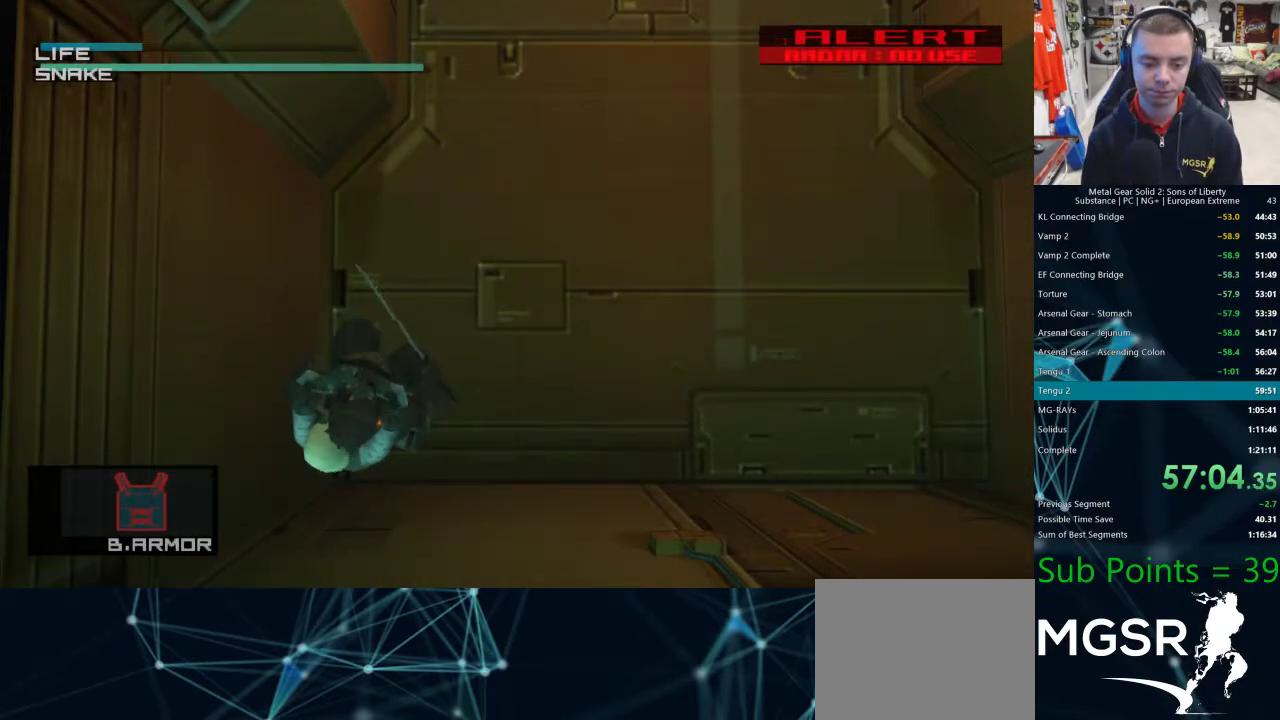
{"buttons": ["SQUARE"], "left_stick": "center", "right_stick": "center", "events": []}